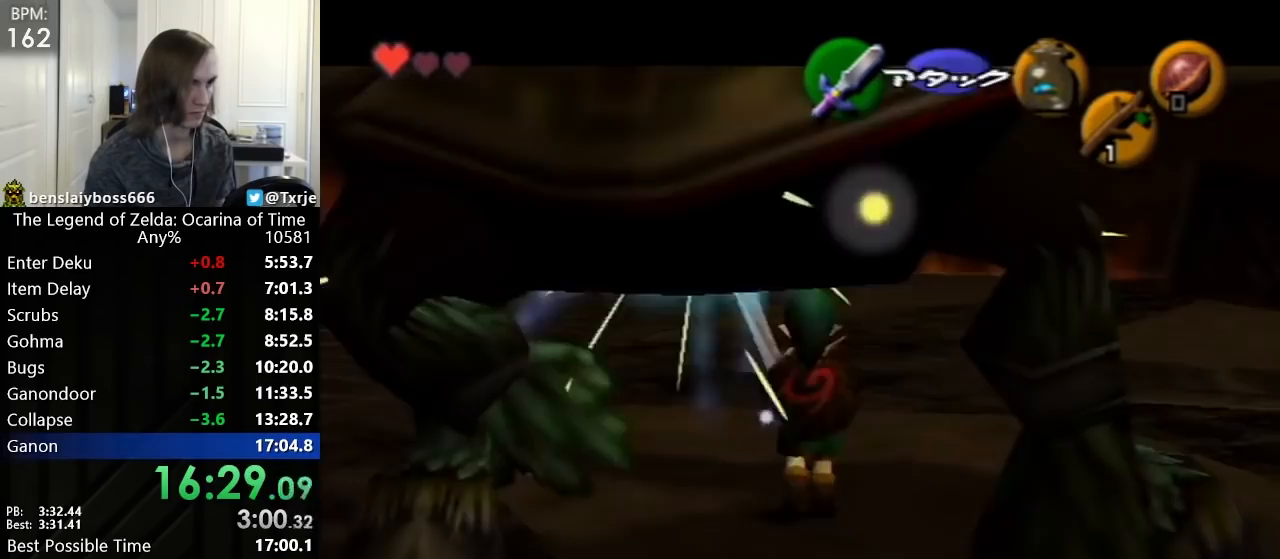
Gameplay with a controller (Nintendo layout); each line is a JSON object with the inputs held at the frame after it. "events" lists button and stick changes between this image and that frame as [ms after this image, input, new state], when the widget could be followed in between. Not read: L3 R3 right_stick.
{"buttons": [], "left_stick": "center", "events": [[160, "left_stick", "up"], [280, "left_stick", "center"], [400, "left_stick", "up"], [480, "left_stick", "center"]]}
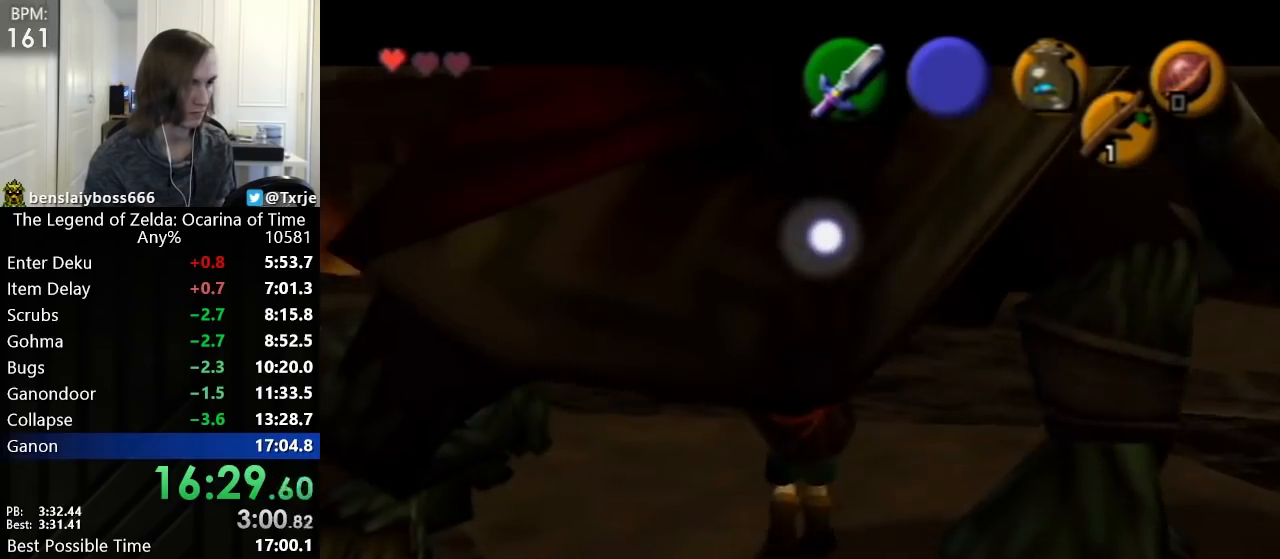
{"buttons": [], "left_stick": "center", "events": [[80, "left_stick", "up"], [200, "left_stick", "center"]]}
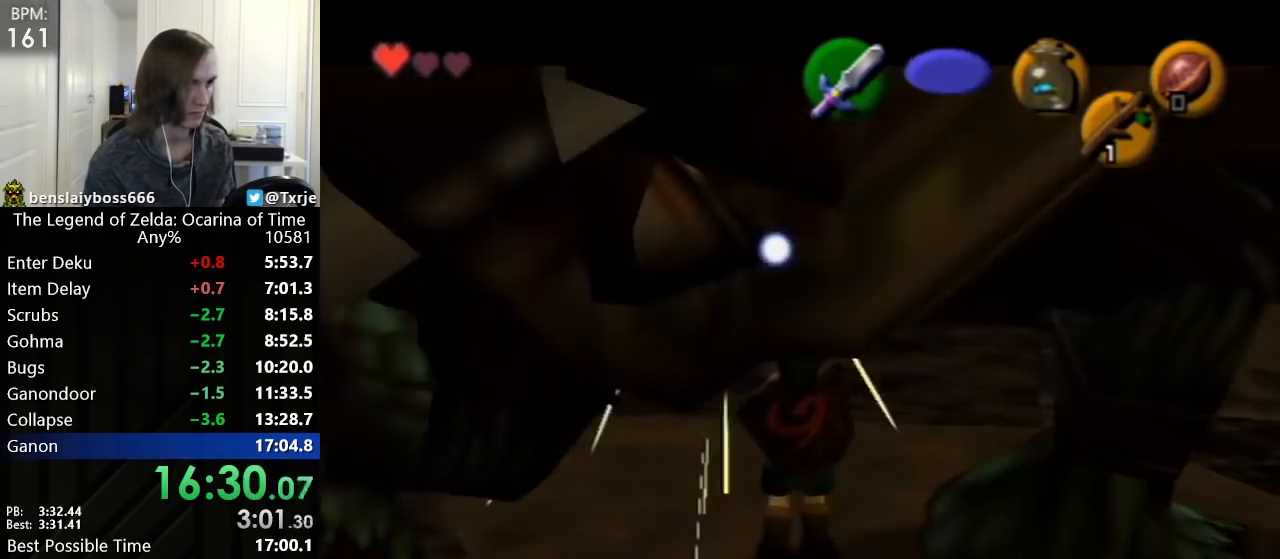
{"buttons": [], "left_stick": "down", "events": [[120, "left_stick", "down"]]}
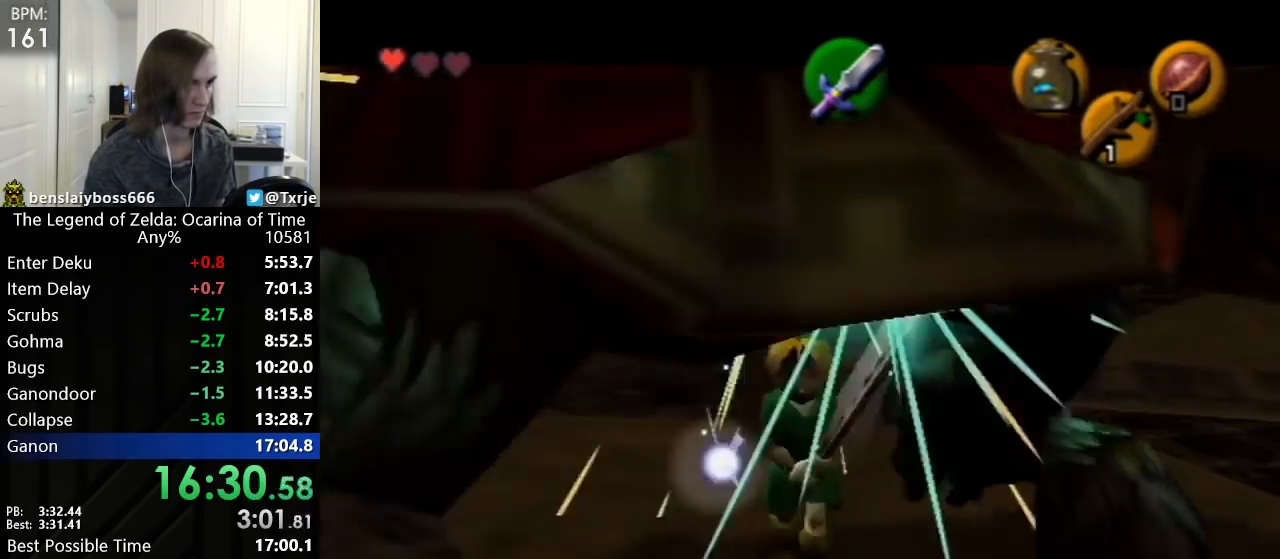
{"buttons": [], "left_stick": "center", "events": [[200, "left_stick", "center"]]}
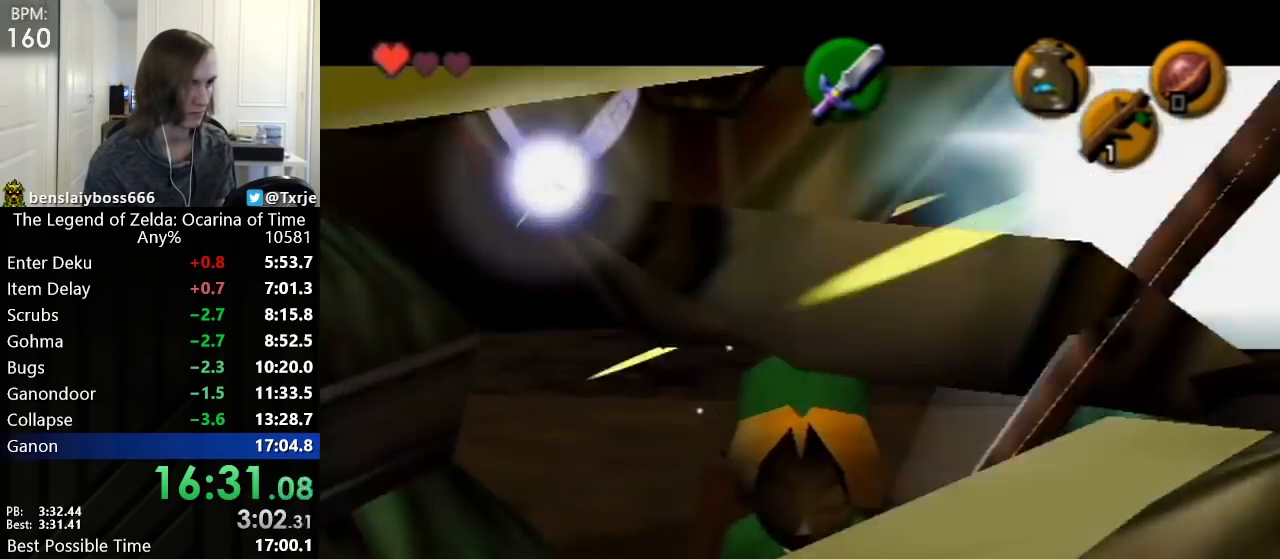
{"buttons": [], "left_stick": "up", "events": [[160, "left_stick", "up"]]}
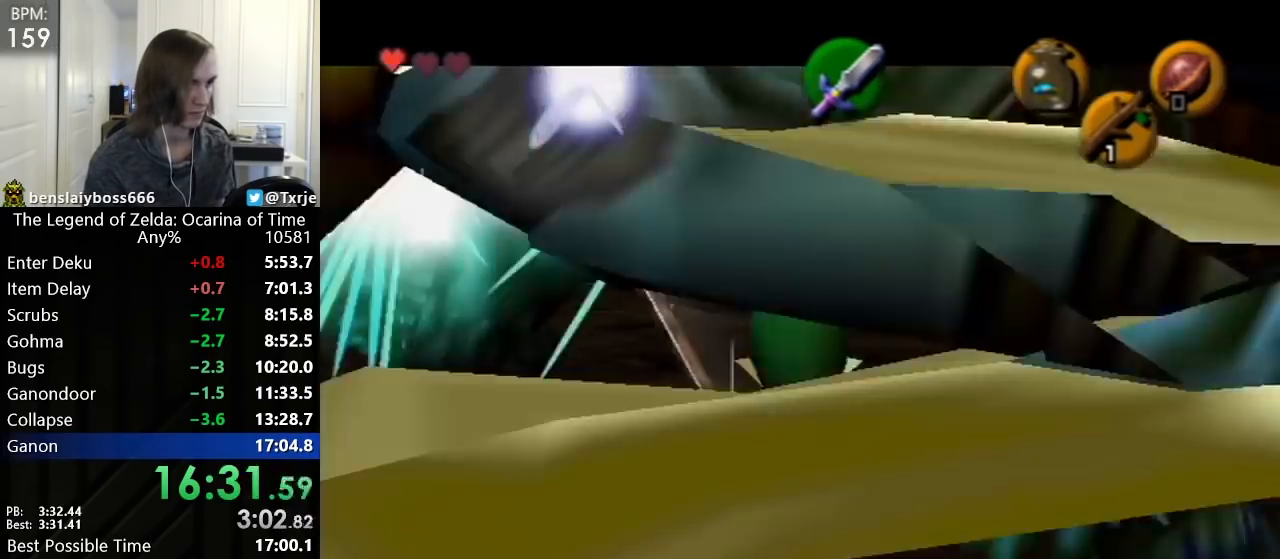
{"buttons": [], "left_stick": "center", "events": [[240, "left_stick", "center"]]}
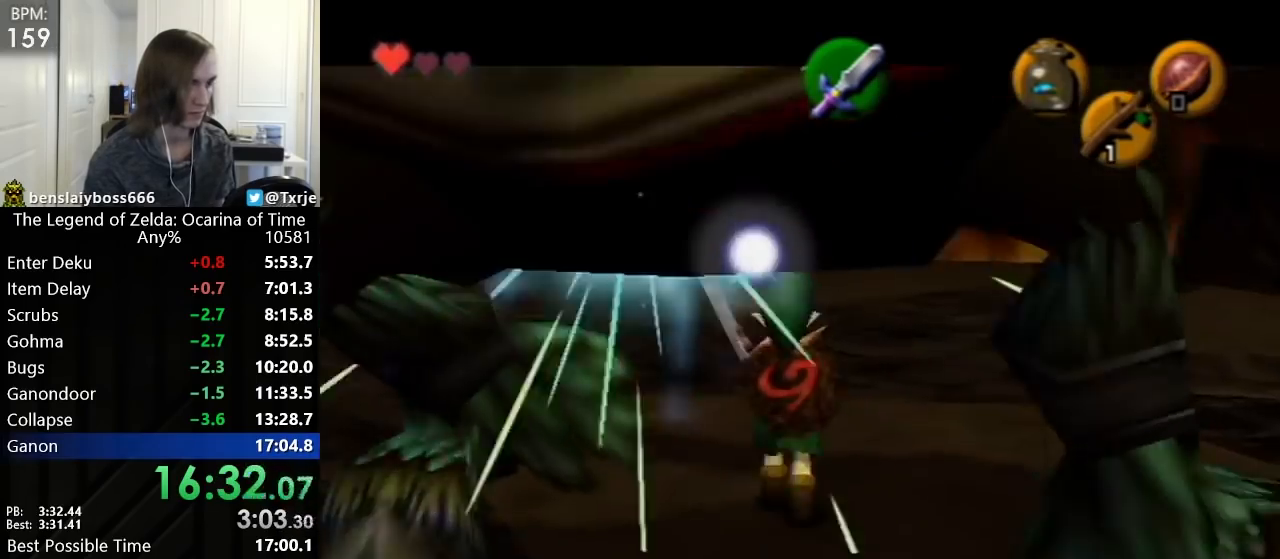
{"buttons": [], "left_stick": "up", "events": [[120, "left_stick", "up"], [360, "left_stick", "center"], [480, "left_stick", "up"]]}
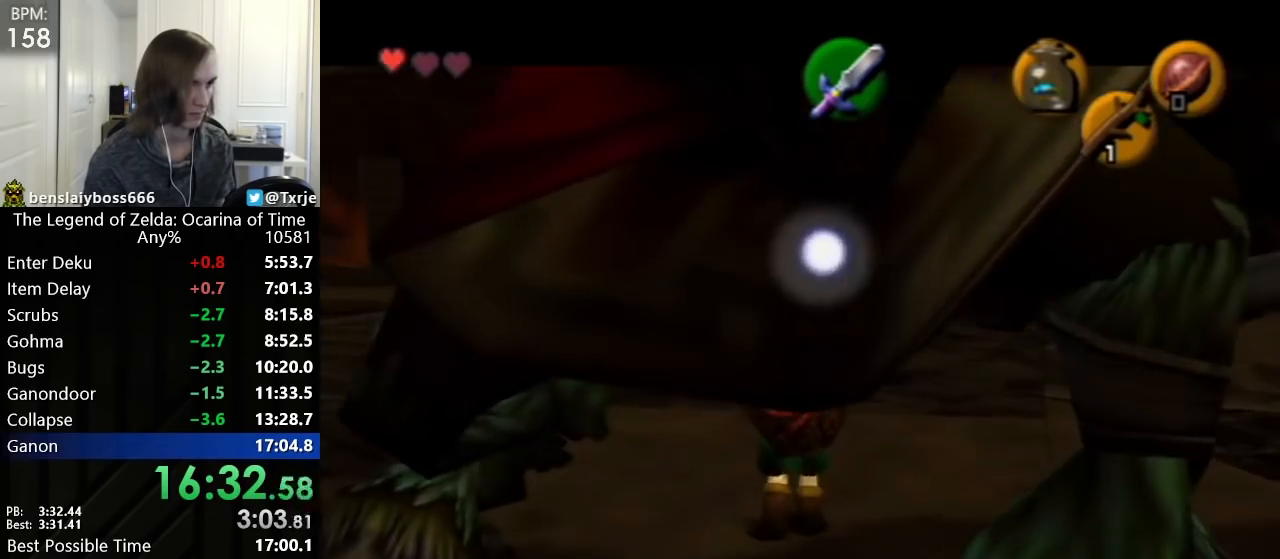
{"buttons": [], "left_stick": "center", "events": [[80, "left_stick", "center"]]}
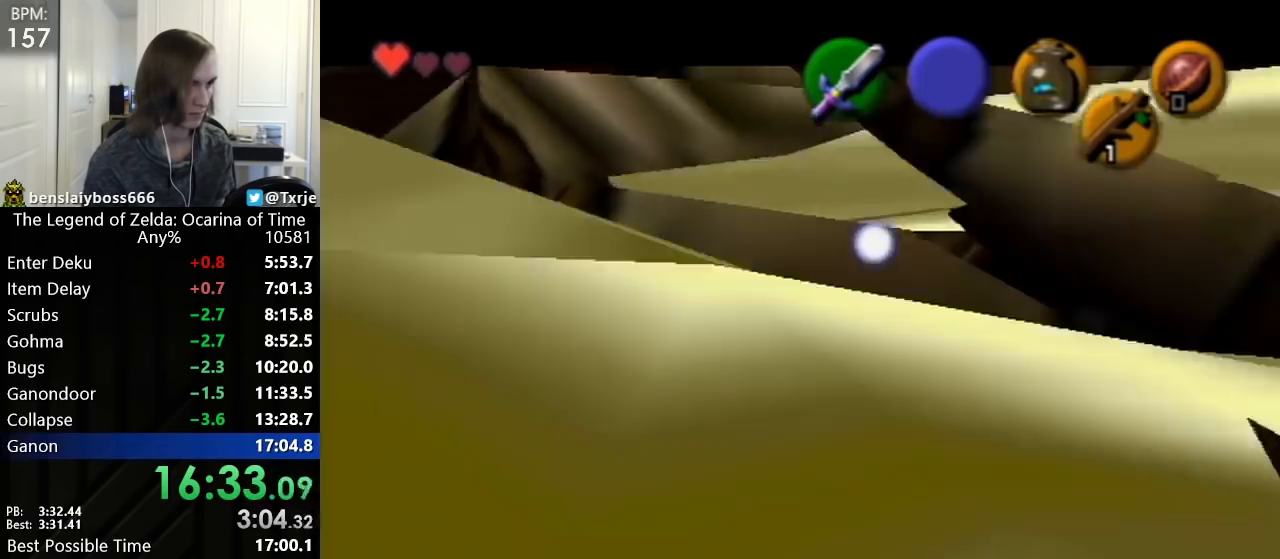
{"buttons": [], "left_stick": "down", "events": [[200, "left_stick", "down"]]}
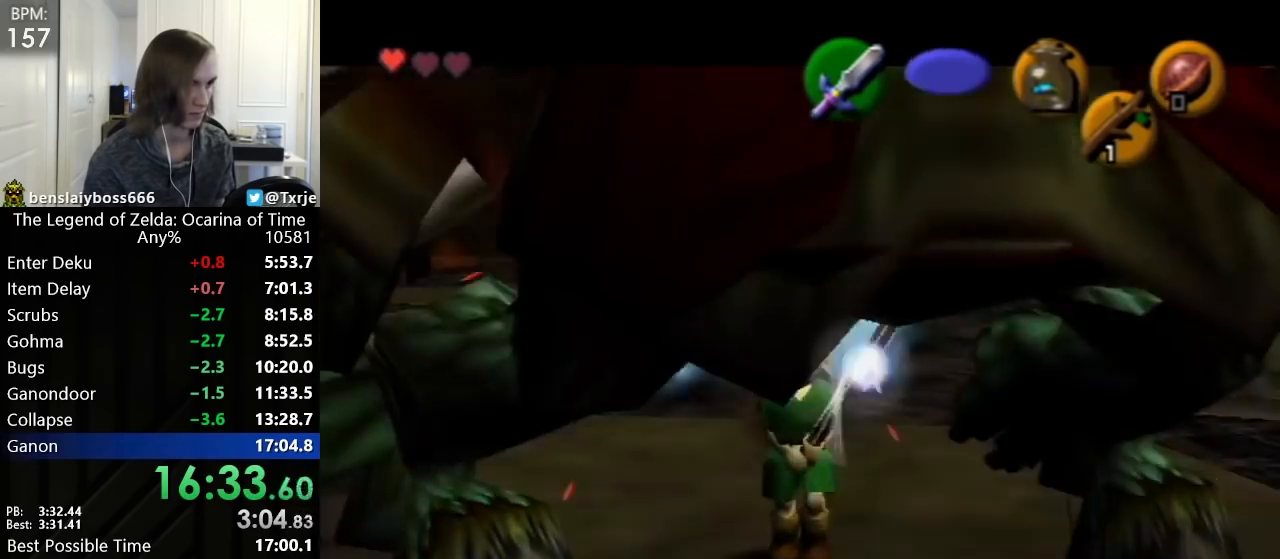
{"buttons": [], "left_stick": "center", "events": [[280, "left_stick", "center"]]}
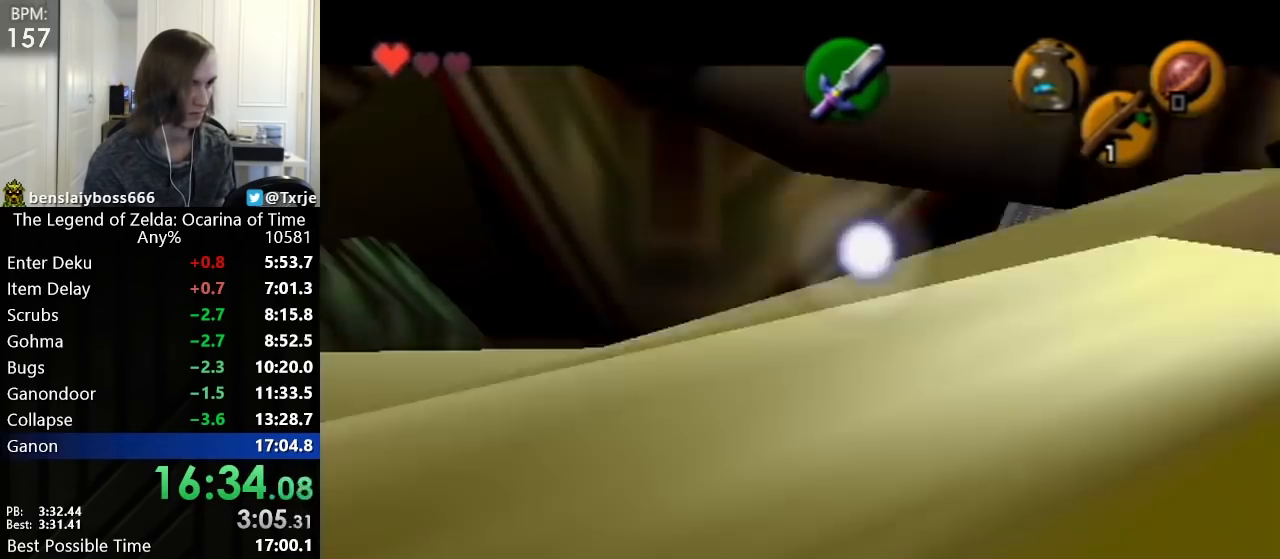
{"buttons": [], "left_stick": "up", "events": [[400, "left_stick", "up"]]}